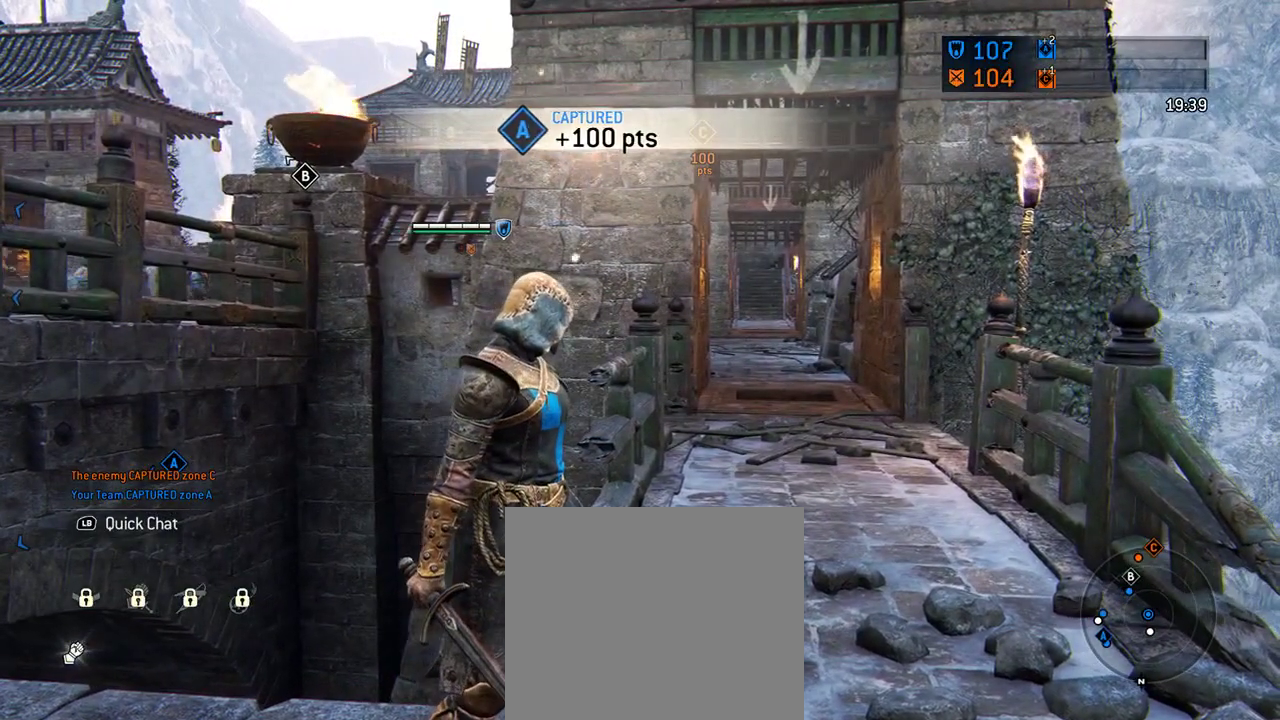
Gameplay with a controller (Xbox layout); each line is a JSON object with the inputs held at the frame after it (dt_ms = milliseconds from this image to that frame). "events" lists button and stick changes between this image and that frame as [ms after this image, input, new state], when the widget could be followed in between. Not read: L2 R2.
{"dt_ms": 688, "buttons": [], "left_stick": "center", "right_stick": "center"}
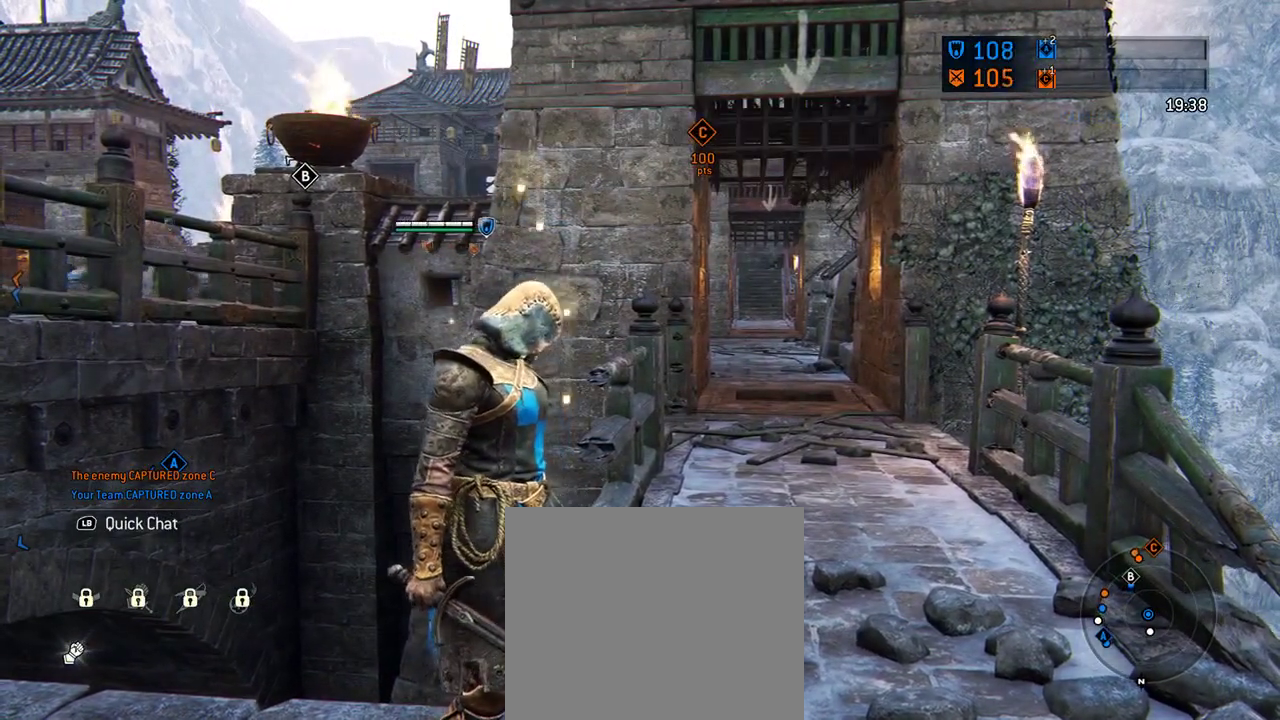
{"dt_ms": 604, "buttons": [], "left_stick": "center", "right_stick": "center", "events": []}
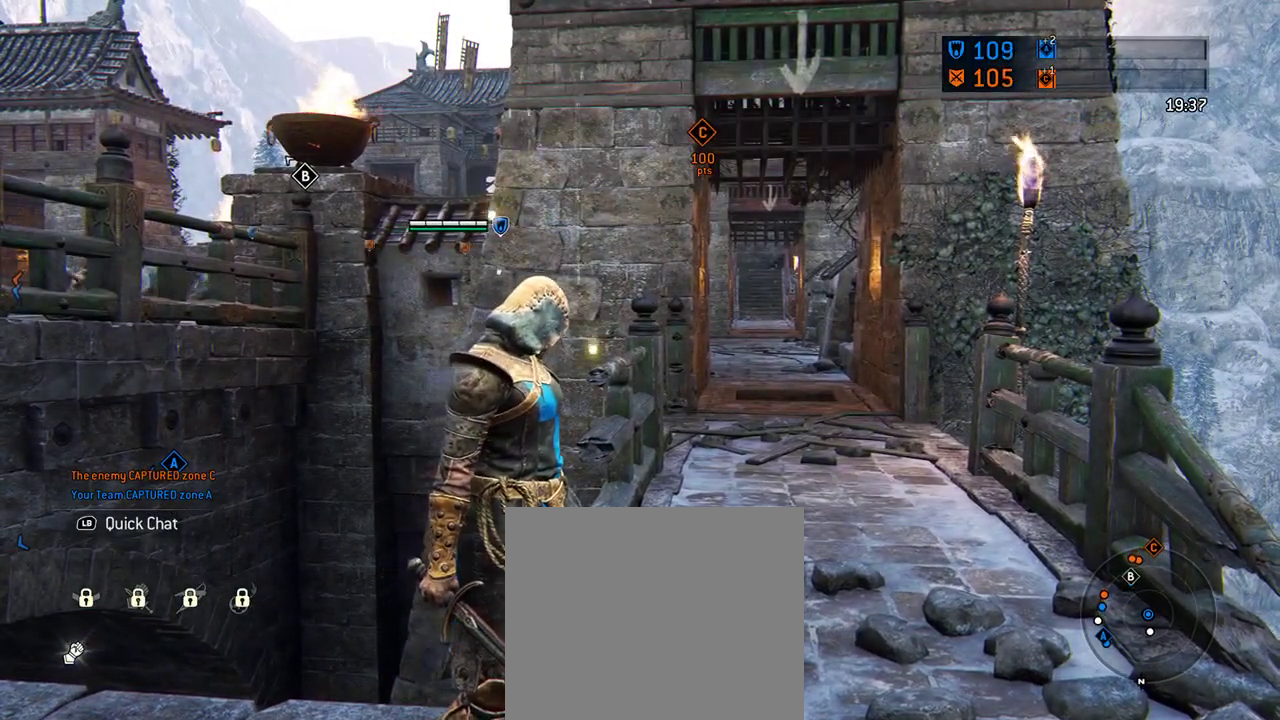
{"dt_ms": 396, "buttons": [], "left_stick": "up-right", "right_stick": "center", "events": [[63, "left_stick", "up-right"]]}
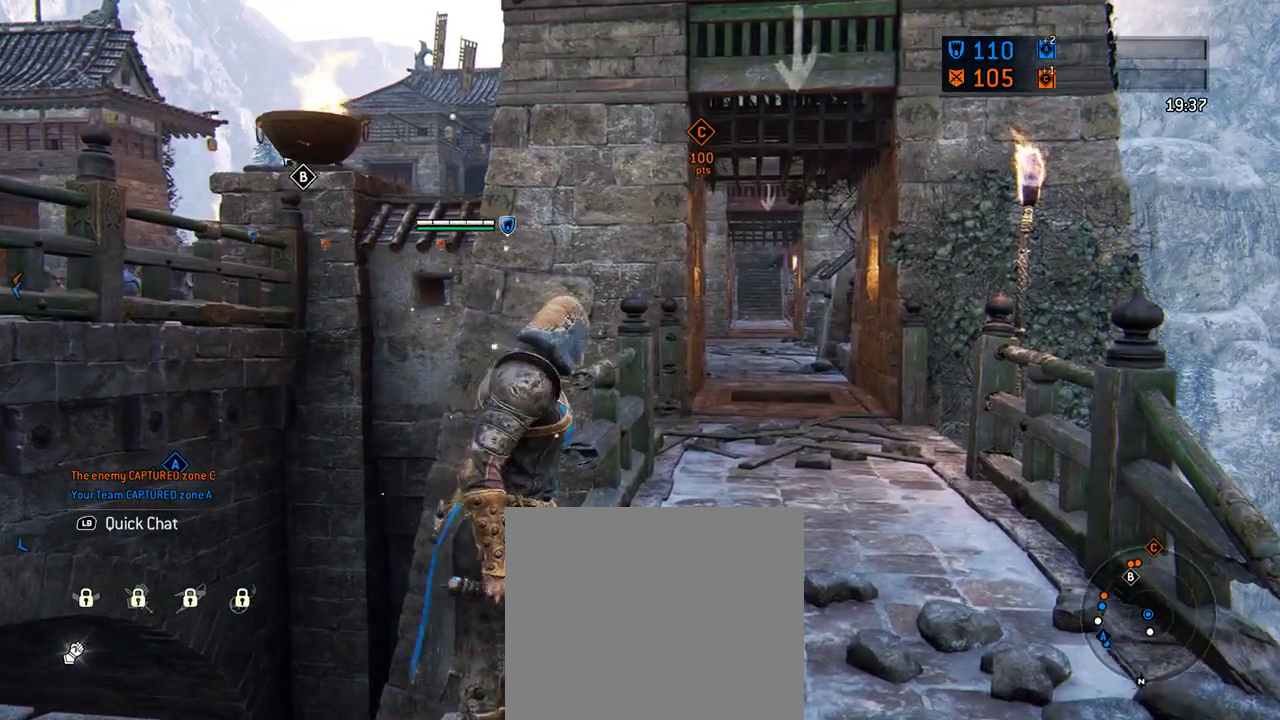
{"dt_ms": 312, "buttons": [], "left_stick": "up", "right_stick": "center", "events": [[188, "left_stick", "up"]]}
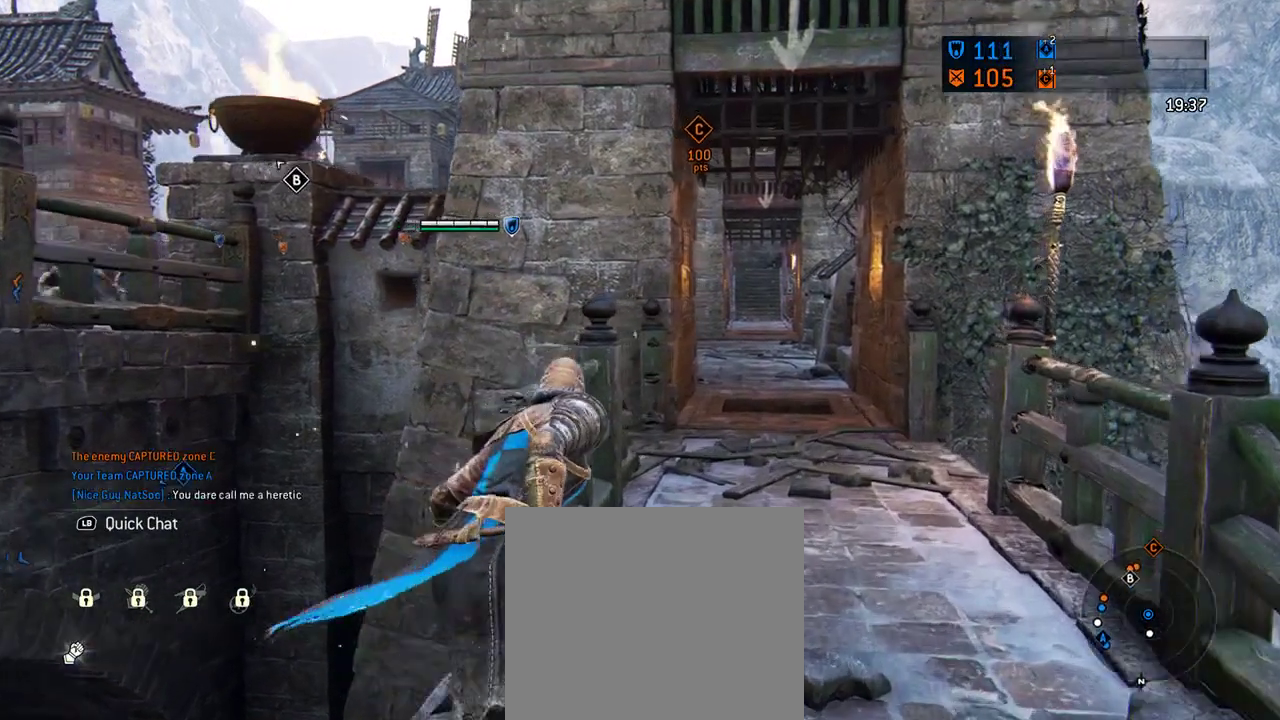
{"dt_ms": 605, "buttons": [], "left_stick": "up", "right_stick": "center", "events": []}
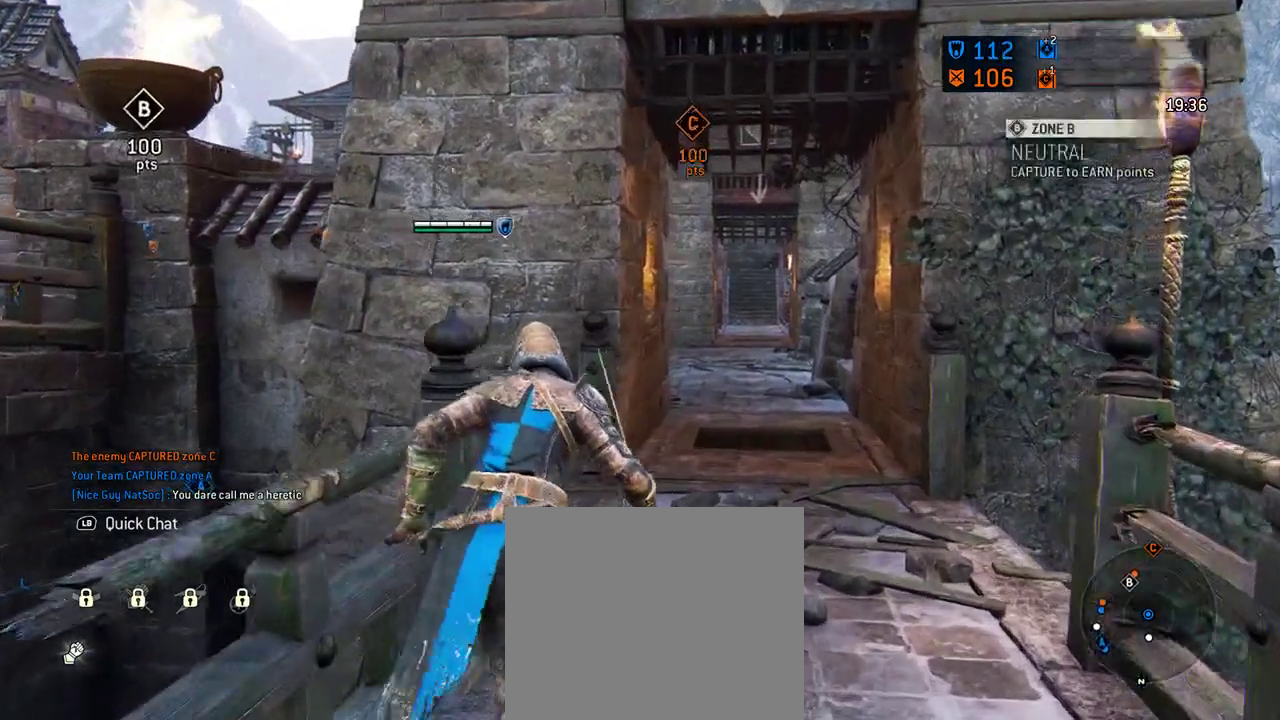
{"dt_ms": 687, "buttons": [], "left_stick": "center", "right_stick": "center", "events": [[271, "left_stick", "center"]]}
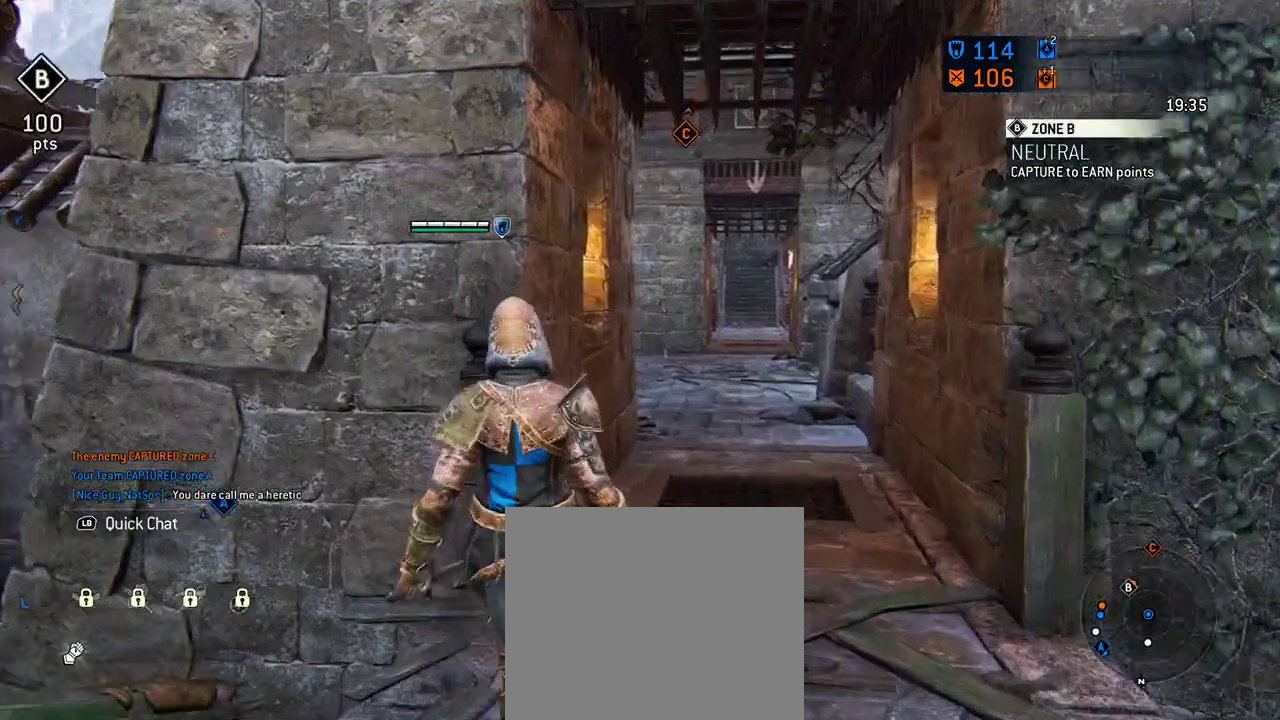
{"dt_ms": 604, "buttons": [], "left_stick": "center", "right_stick": "center", "events": []}
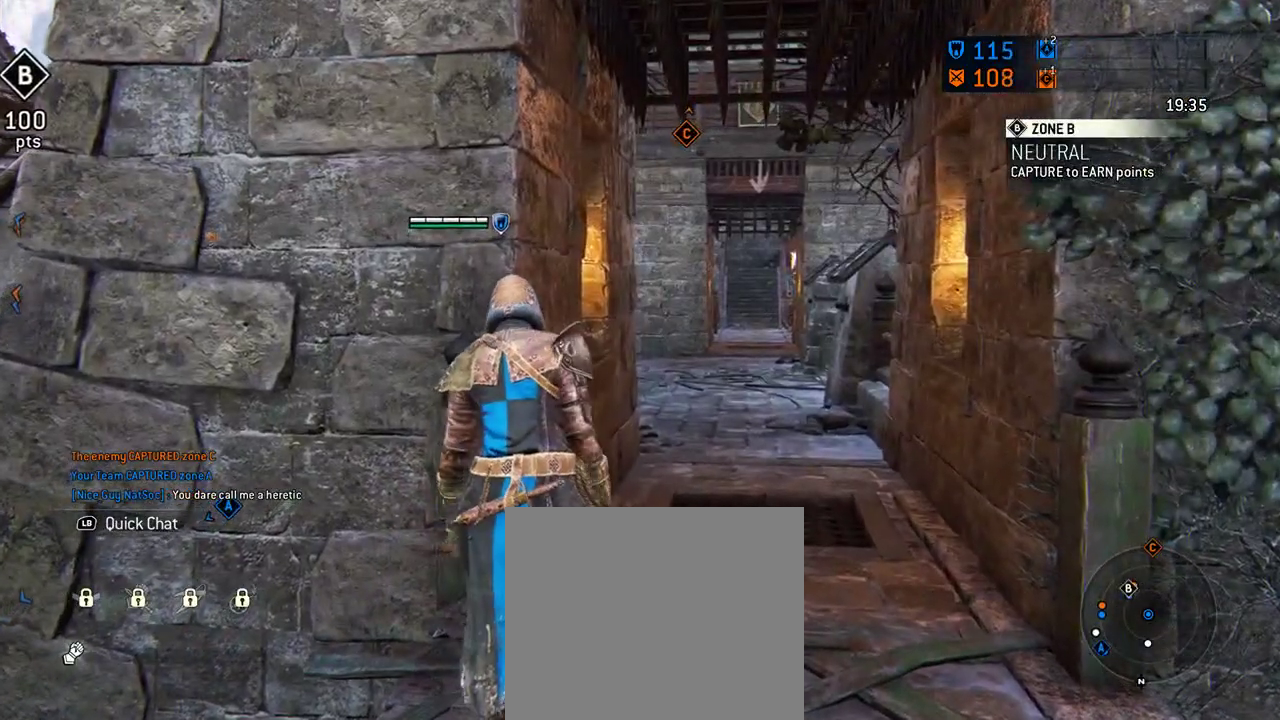
{"dt_ms": 292, "buttons": [], "left_stick": "up", "right_stick": "center", "events": [[146, "left_stick", "up"]]}
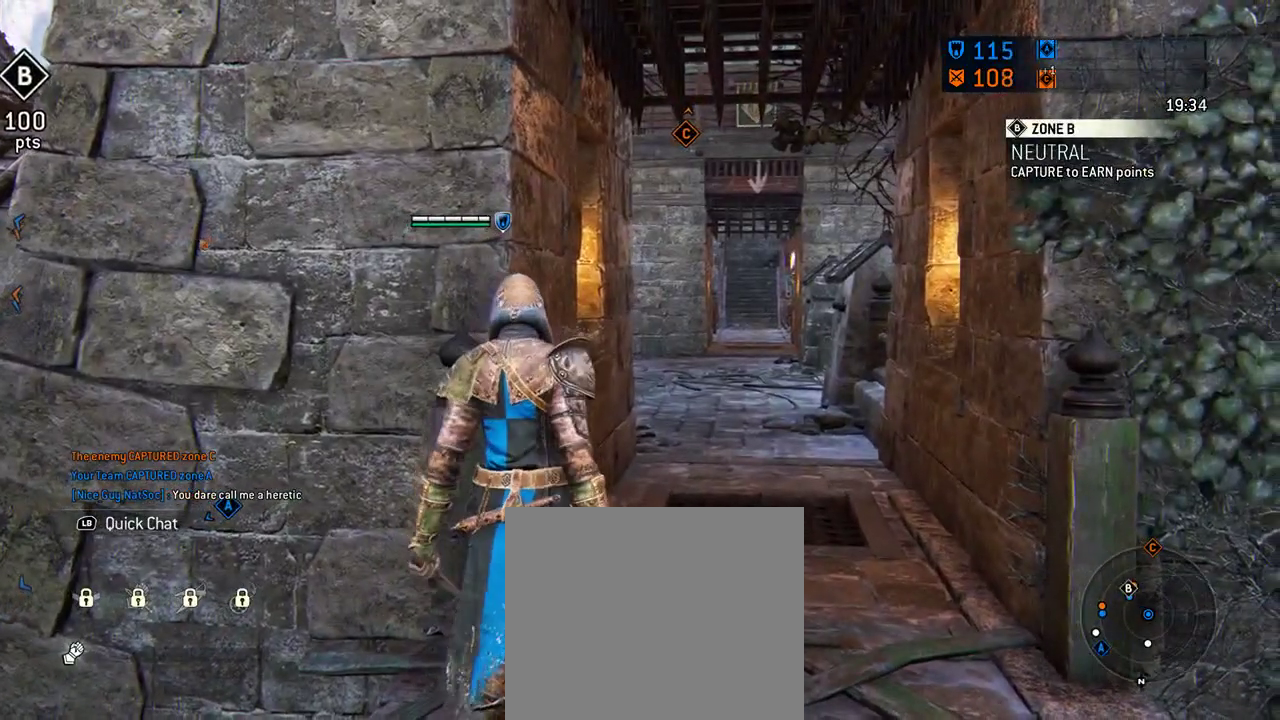
{"dt_ms": 417, "buttons": [], "left_stick": "up", "right_stick": "center", "events": []}
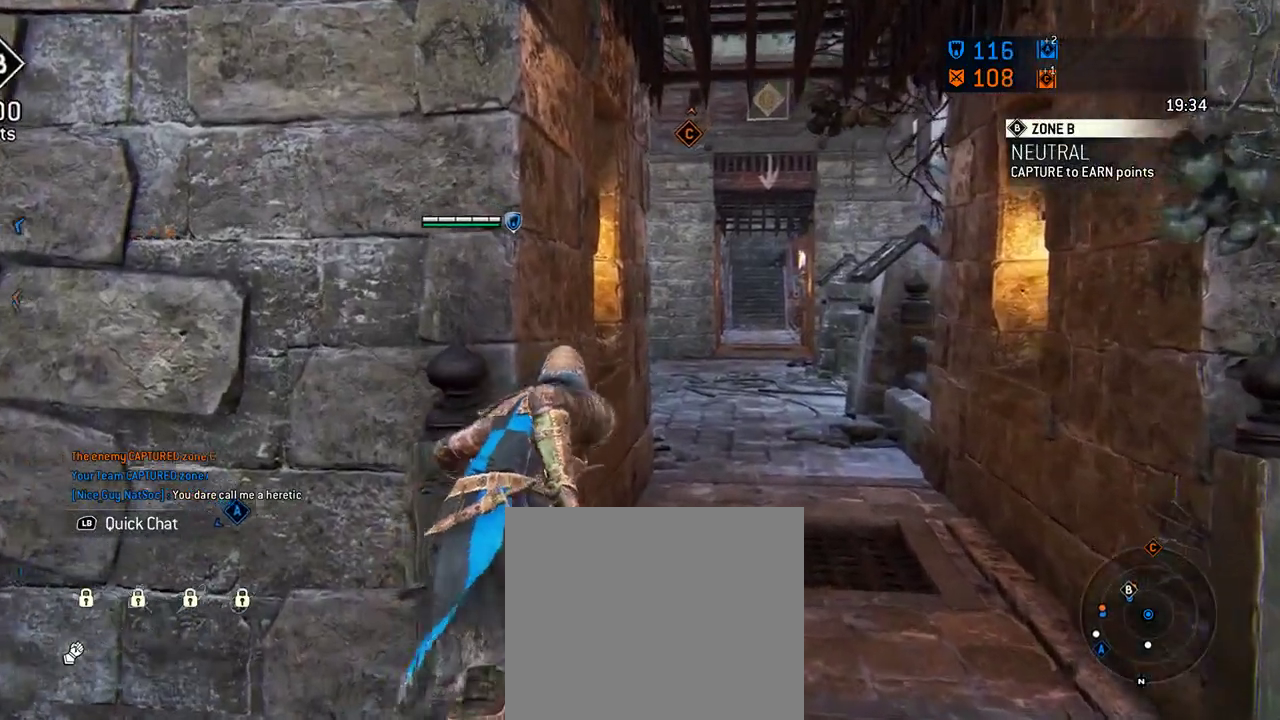
{"dt_ms": 583, "buttons": [], "left_stick": "up", "right_stick": "center", "events": []}
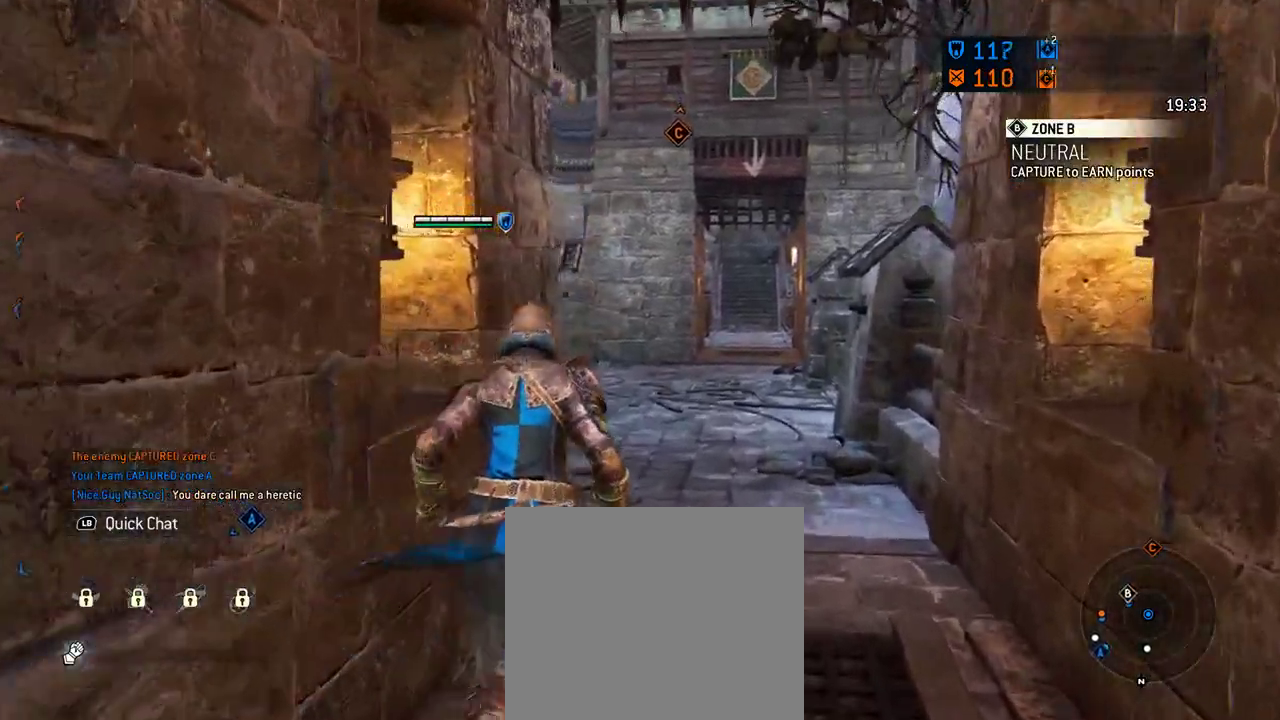
{"dt_ms": 708, "buttons": [], "left_stick": "up", "right_stick": "center", "events": [[42, "L3", "down"], [42, "left_stick", "up-right"], [167, "L3", "up"], [167, "left_stick", "center"], [229, "left_stick", "up"], [562, "left_stick", "center"], [625, "left_stick", "up"]]}
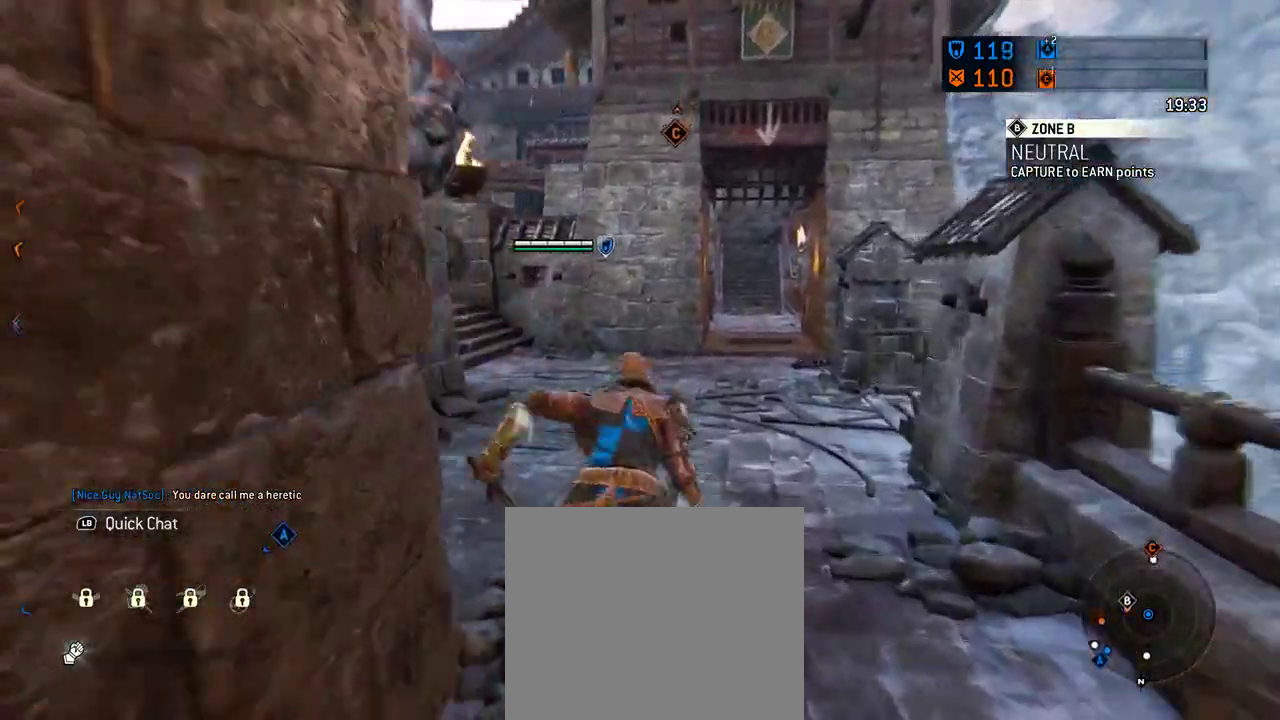
{"dt_ms": 292, "buttons": [], "left_stick": "up-right", "right_stick": "center", "events": [[21, "left_stick", "up-right"]]}
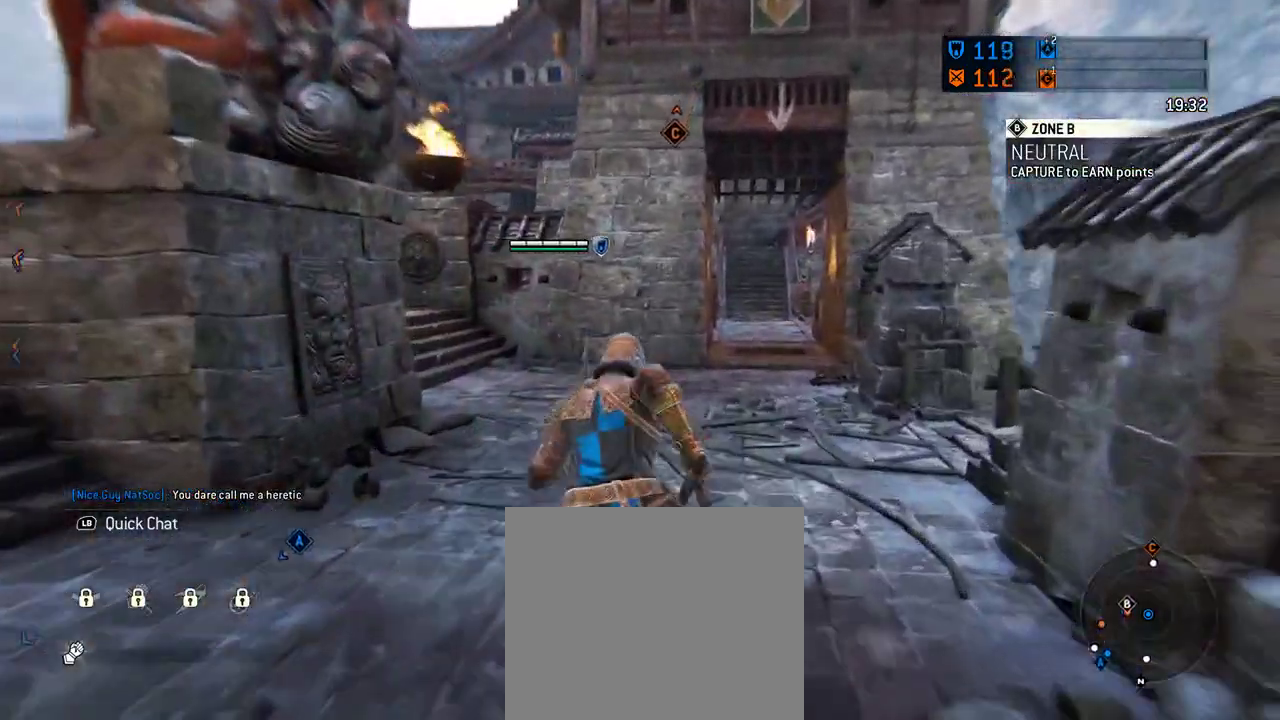
{"dt_ms": 312, "buttons": [], "left_stick": "up-right", "right_stick": "center", "events": []}
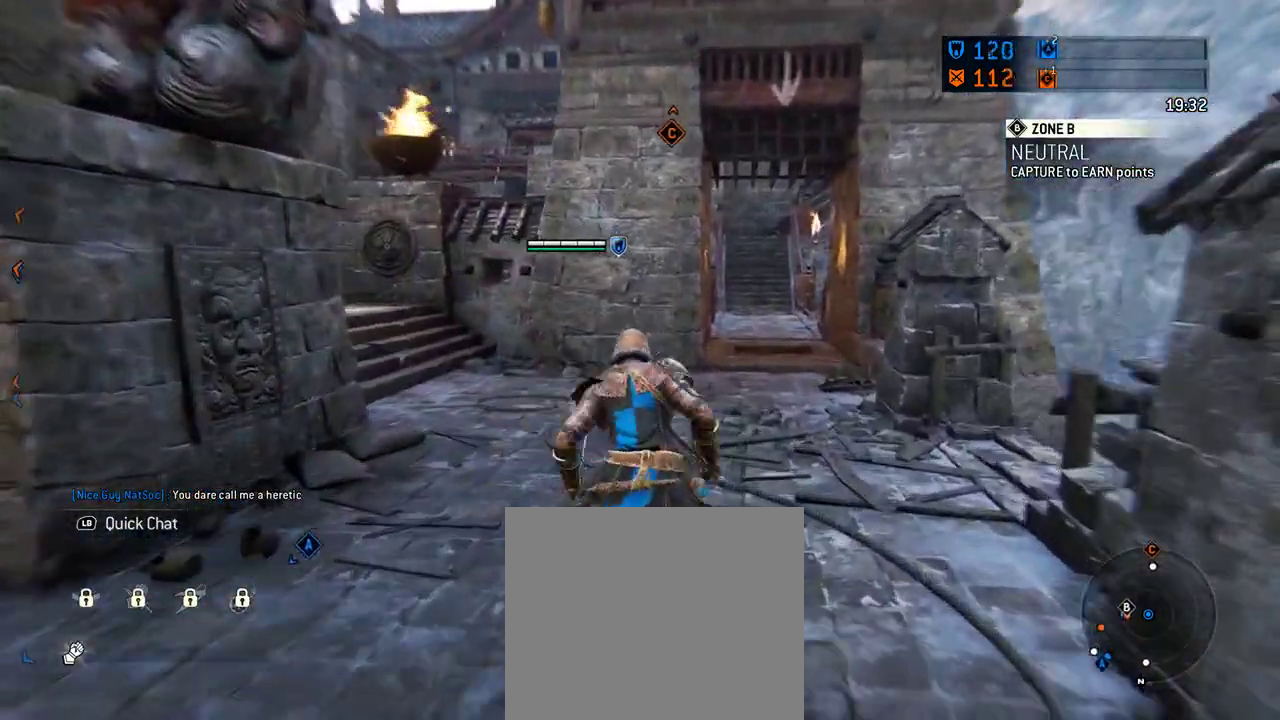
{"dt_ms": 688, "buttons": [], "left_stick": "up", "right_stick": "center", "events": [[605, "left_stick", "up"]]}
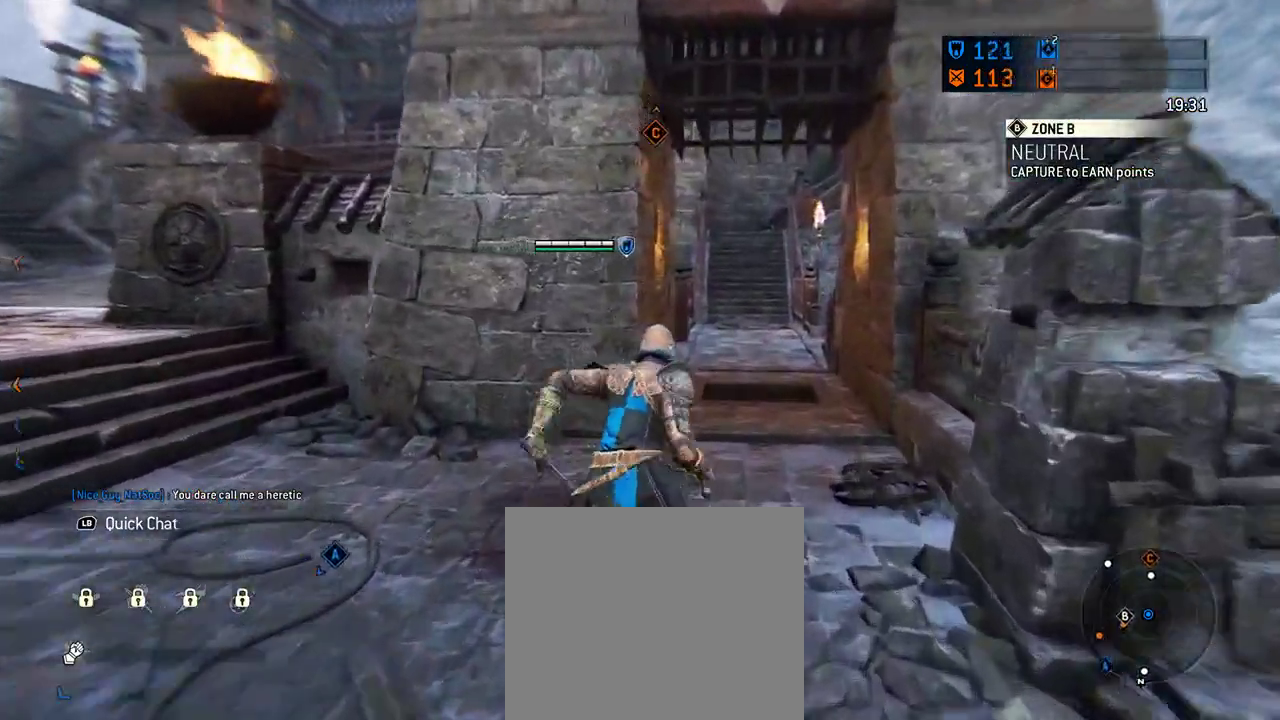
{"dt_ms": 604, "buttons": [], "left_stick": "up-right", "right_stick": "center", "events": [[417, "left_stick", "up-right"]]}
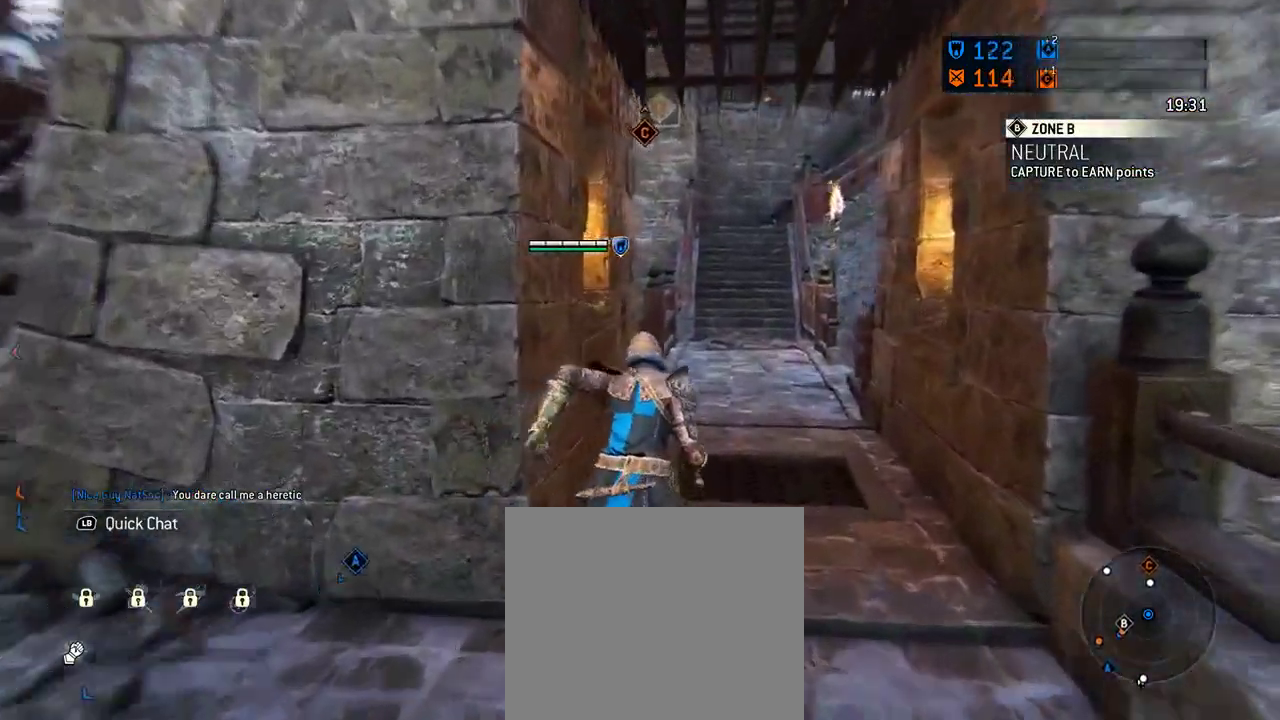
{"dt_ms": 396, "buttons": [], "left_stick": "up", "right_stick": "center", "events": [[63, "right_stick", "up-right"], [250, "right_stick", "center"], [375, "left_stick", "up"]]}
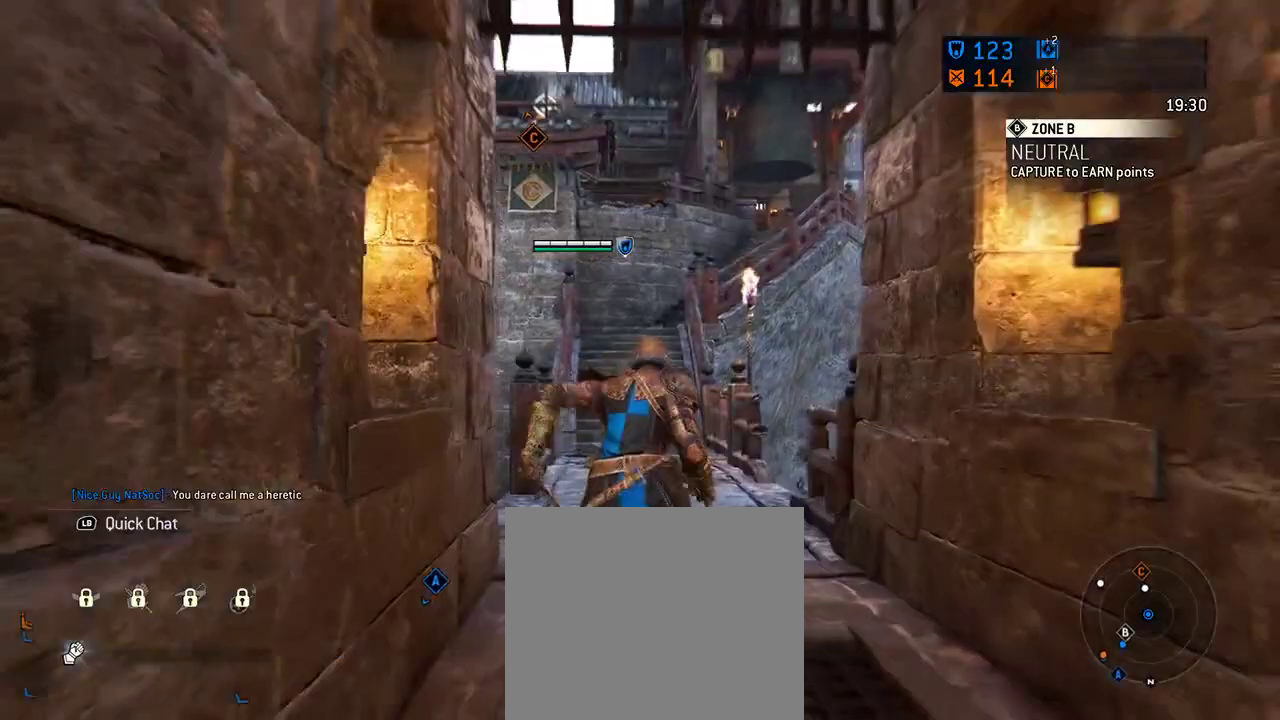
{"dt_ms": 312, "buttons": [], "left_stick": "up", "right_stick": "center", "events": []}
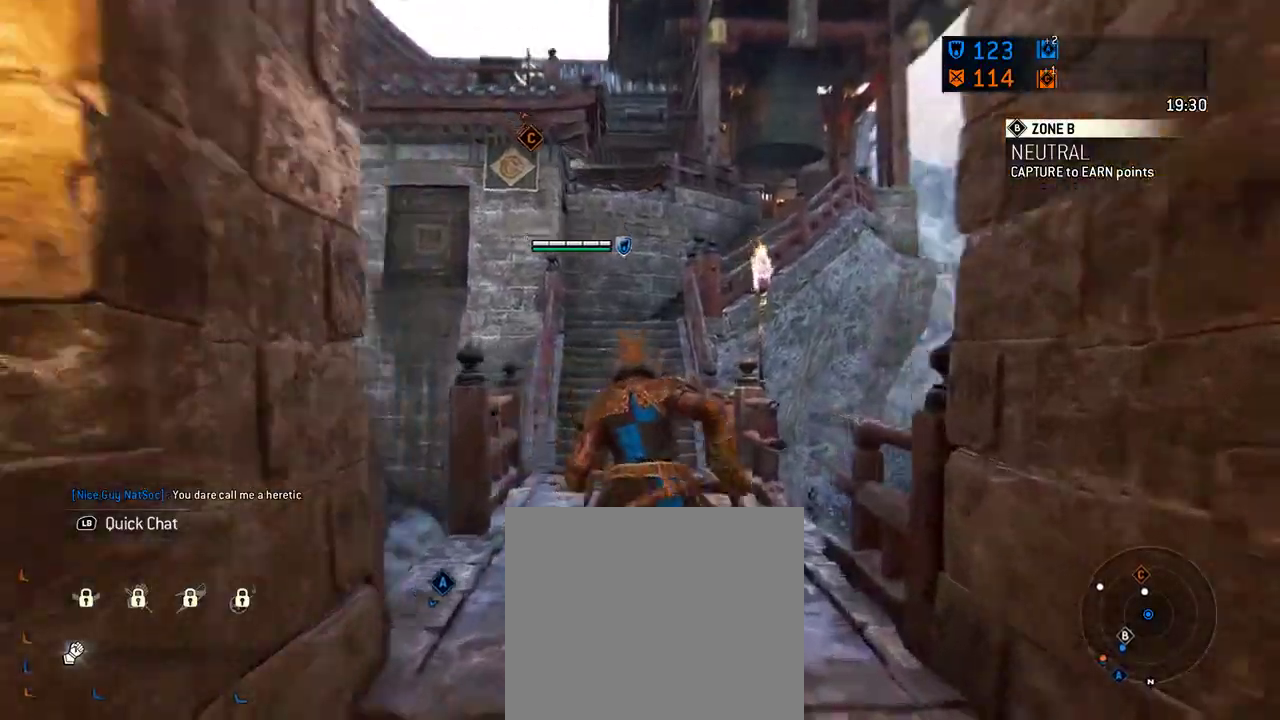
{"dt_ms": 605, "buttons": [], "left_stick": "up", "right_stick": "center", "events": []}
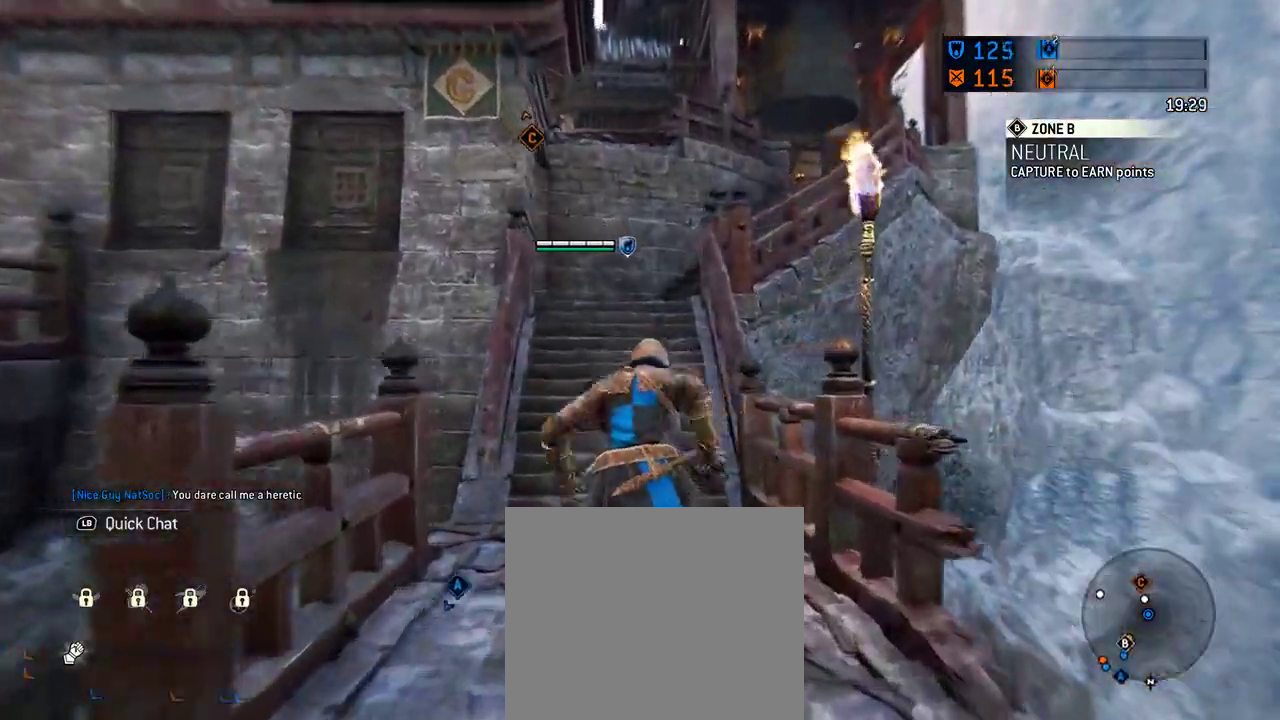
{"dt_ms": 687, "buttons": [], "left_stick": "up", "right_stick": "right", "events": [[458, "right_stick", "right"]]}
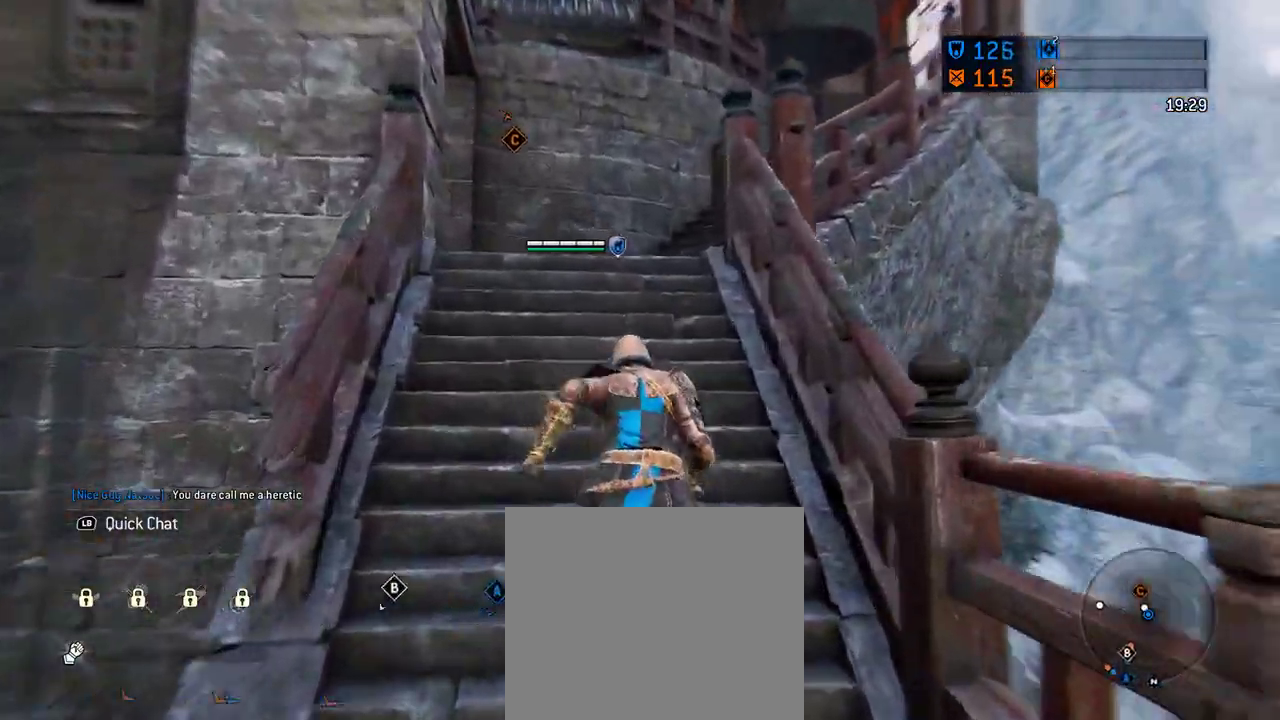
{"dt_ms": 396, "buttons": [], "left_stick": "up", "right_stick": "down-right", "events": [[125, "right_stick", "center"], [313, "right_stick", "down-right"]]}
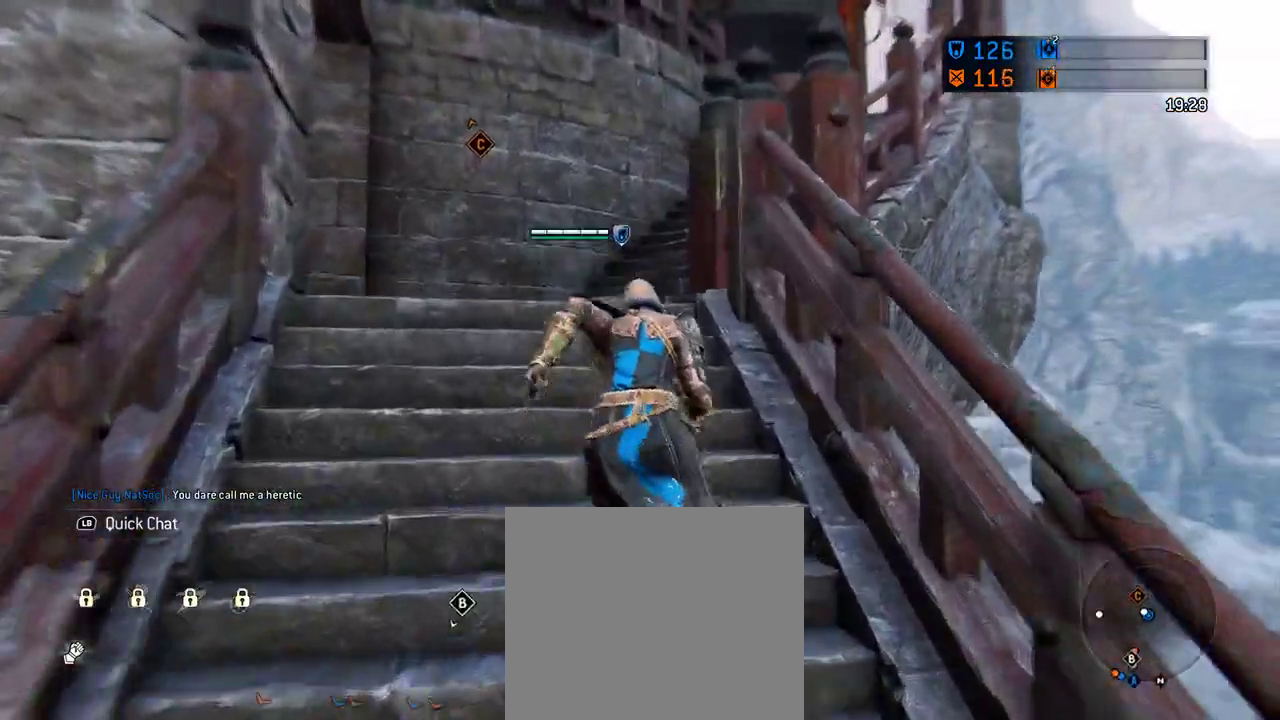
{"dt_ms": 312, "buttons": [], "left_stick": "up-right", "right_stick": "center", "events": [[167, "left_stick", "up-right"], [271, "right_stick", "center"]]}
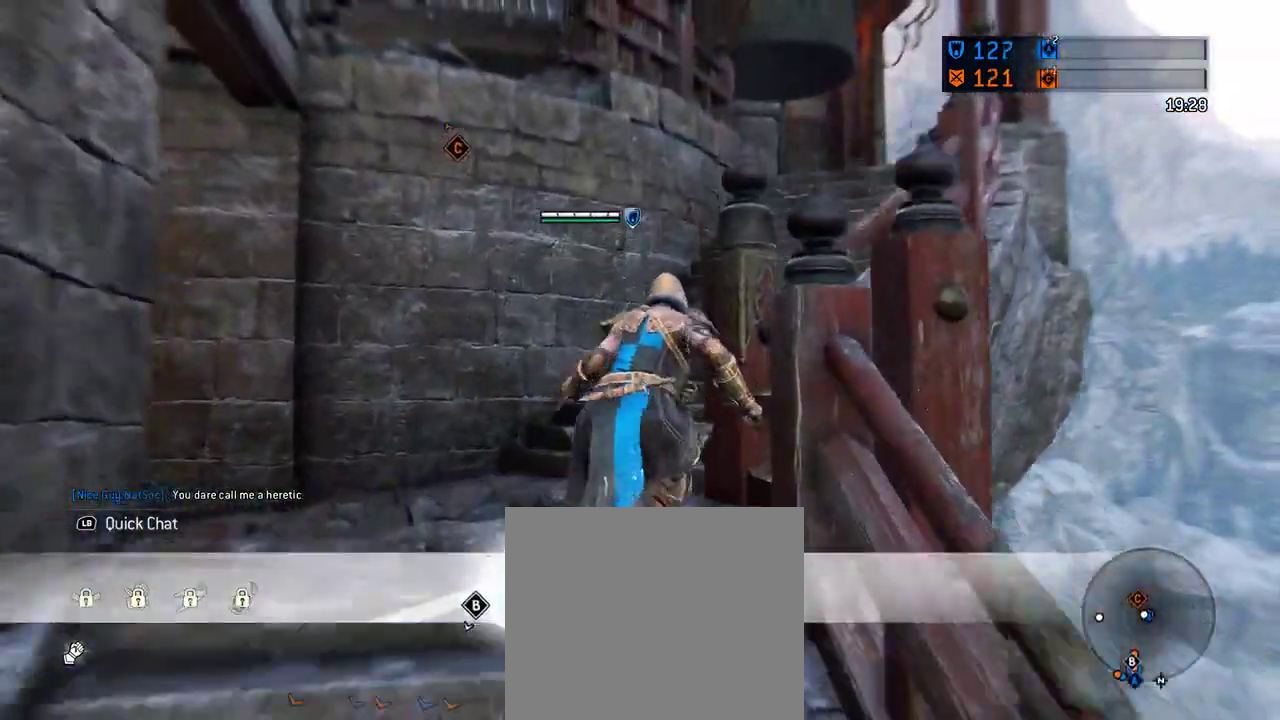
{"dt_ms": 605, "buttons": [], "left_stick": "up-right", "right_stick": "center", "events": []}
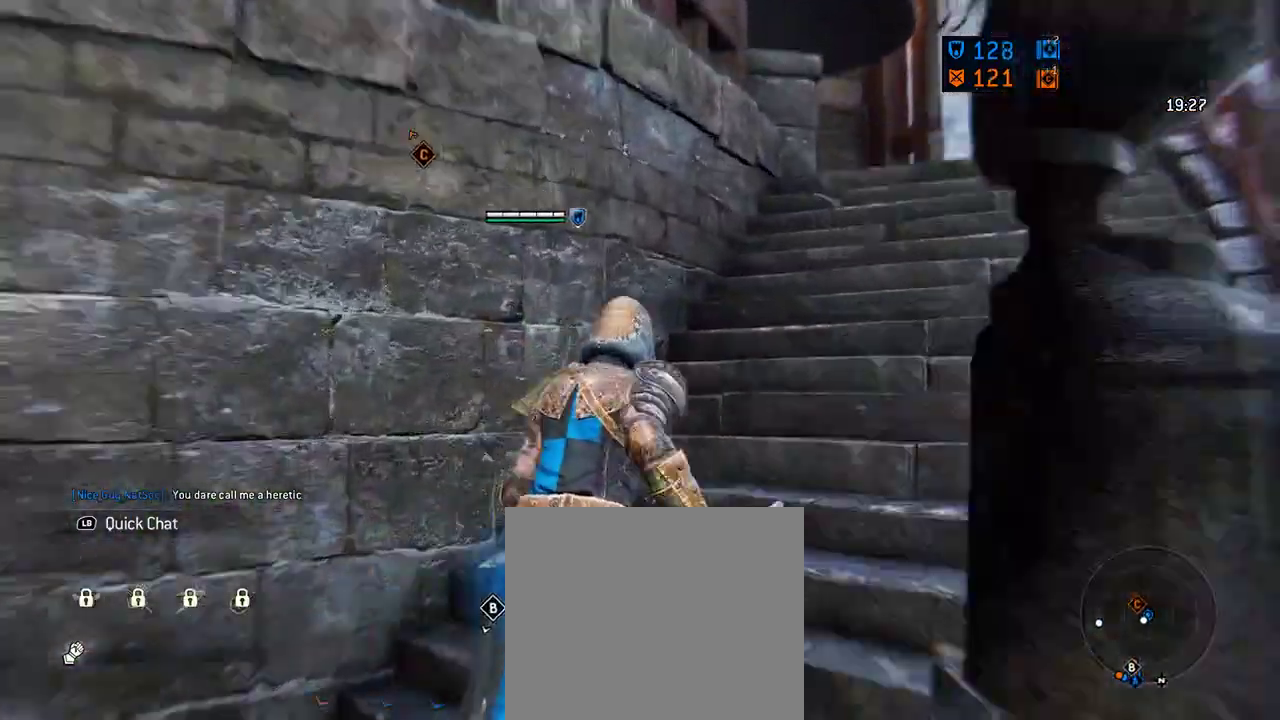
{"dt_ms": 687, "buttons": [], "left_stick": "up-right", "right_stick": "center", "events": [[145, "right_stick", "down-left"], [312, "right_stick", "center"], [354, "left_stick", "right"], [625, "left_stick", "up-right"]]}
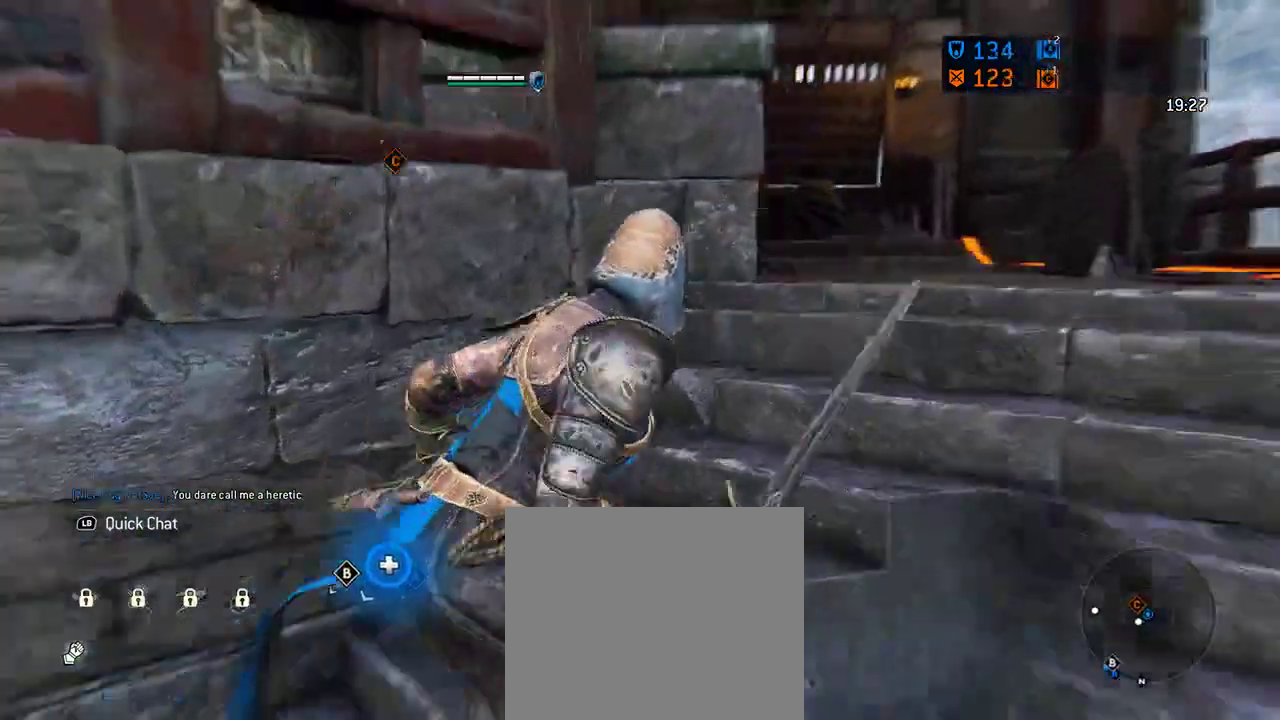
{"dt_ms": 604, "buttons": [], "left_stick": "up-right", "right_stick": "center", "events": [[208, "right_stick", "left"], [396, "right_stick", "center"]]}